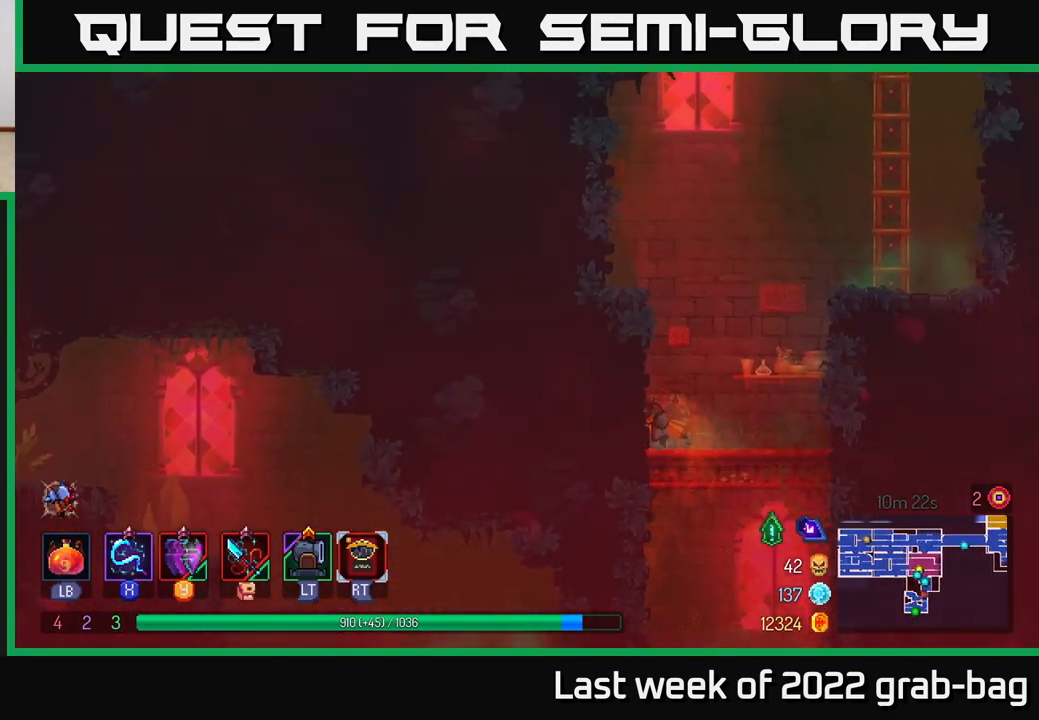
Gameplay with a controller (Xbox layout); each line is a JSON object with the inputs held at the frame after it. "events" lists button and stick changes between this image and that frame as [ms after this image, input, new state], when the widget could be followed in between.
{"buttons": [], "left_stick": "left", "right_stick": "center", "events": [[117, "A", "up"], [283, "A", "down"], [417, "A", "up"]]}
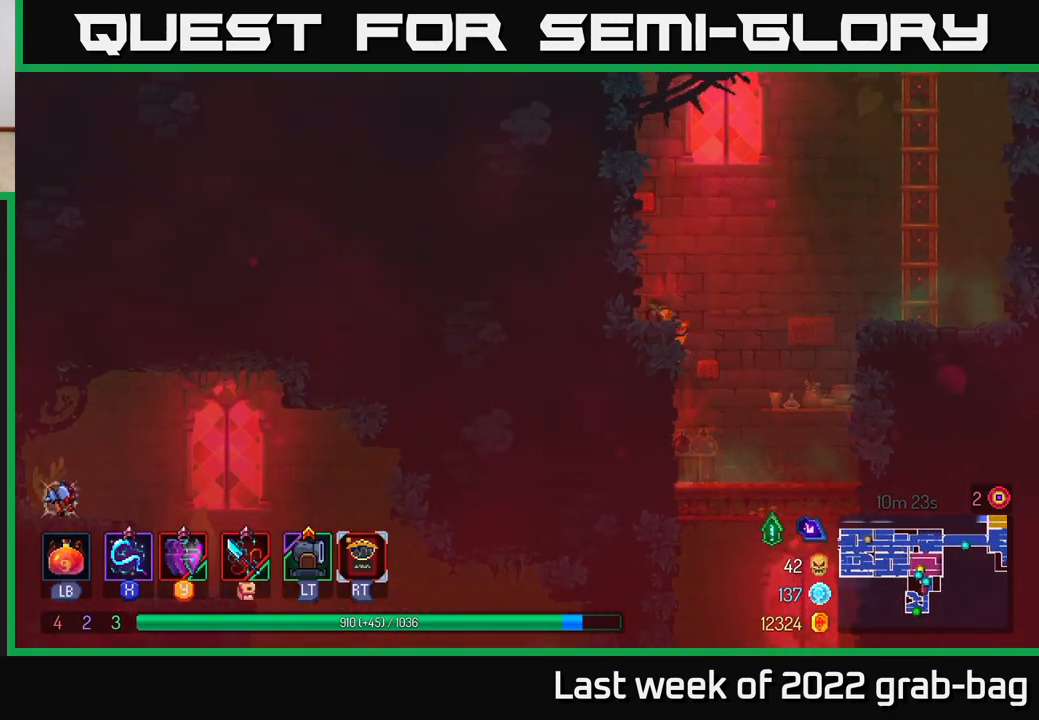
{"buttons": ["A"], "left_stick": "right", "right_stick": "center", "events": [[133, "left_stick", "right"], [183, "A", "down"], [350, "A", "up"], [417, "A", "down"]]}
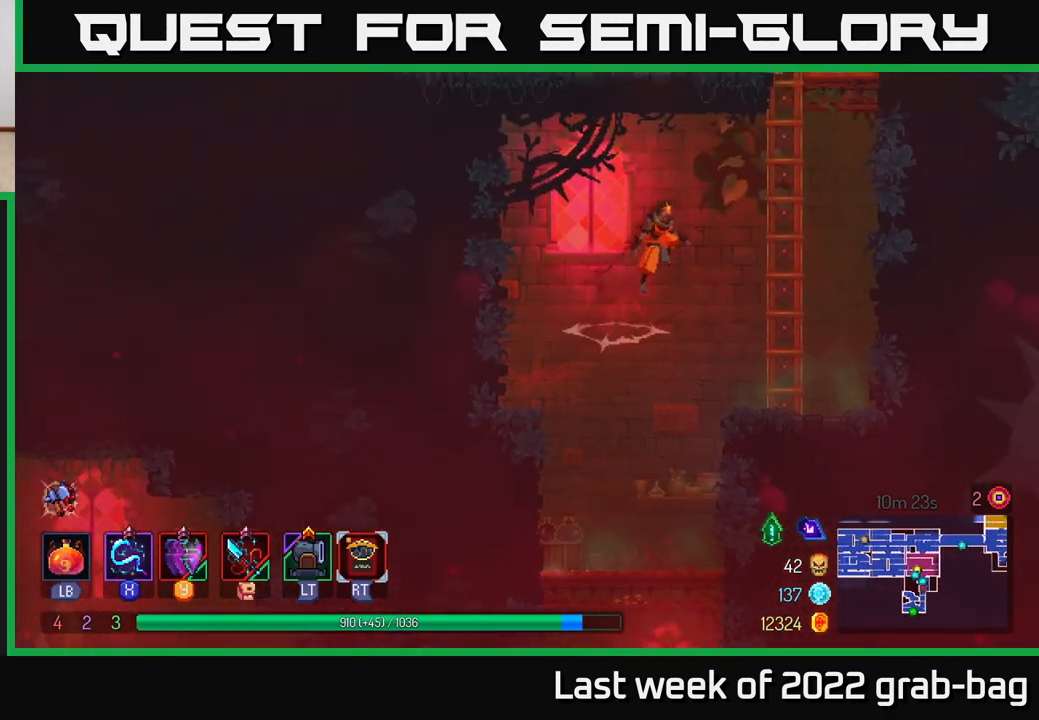
{"buttons": [], "left_stick": "up", "right_stick": "center", "events": [[83, "A", "up"], [233, "left_stick", "up"]]}
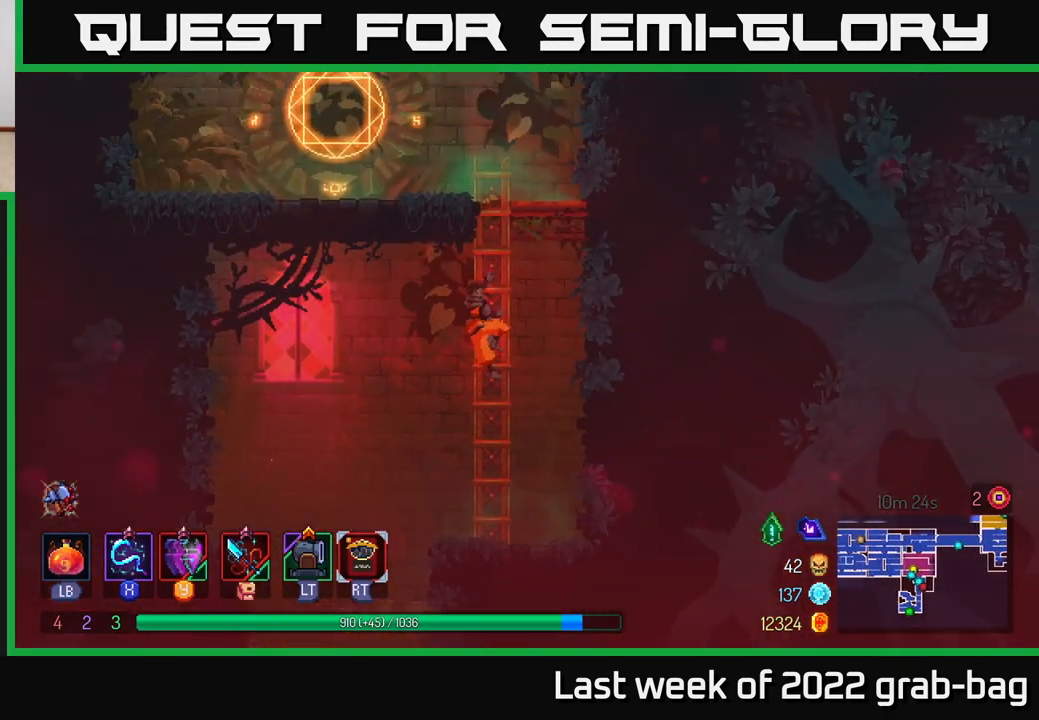
{"buttons": [], "left_stick": "up", "right_stick": "center", "events": [[33, "A", "down"], [200, "A", "up"], [300, "A", "down"], [467, "A", "up"]]}
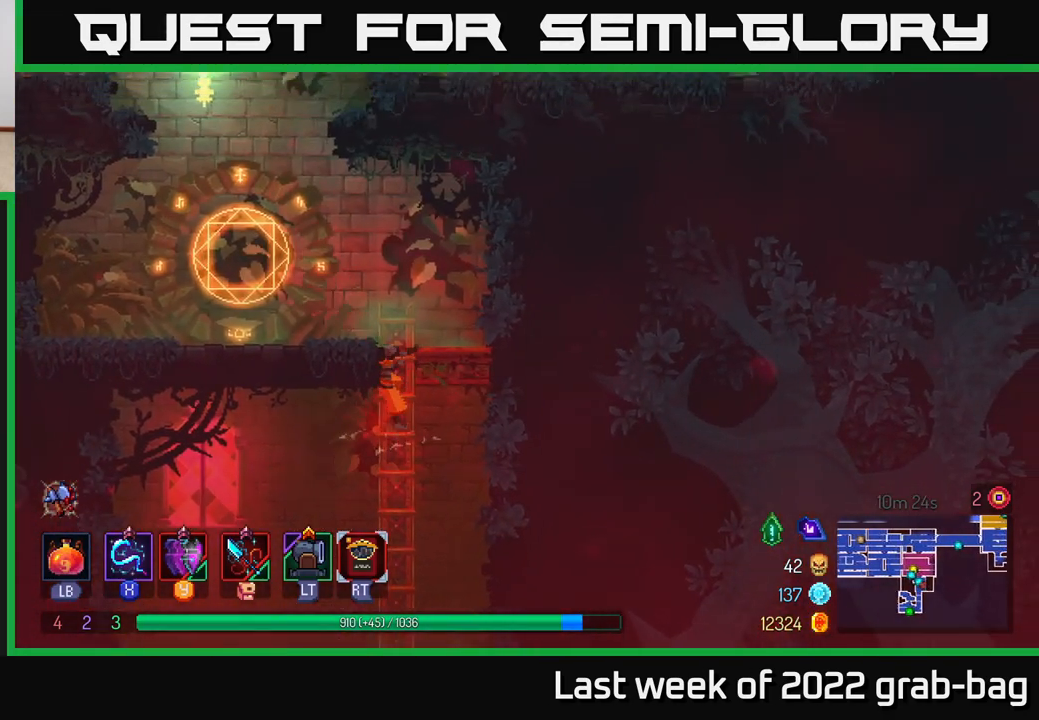
{"buttons": [], "left_stick": "center", "right_stick": "center", "events": [[33, "left_stick", "up-left"], [50, "A", "down"], [133, "left_stick", "left"], [183, "A", "up"], [417, "left_stick", "center"]]}
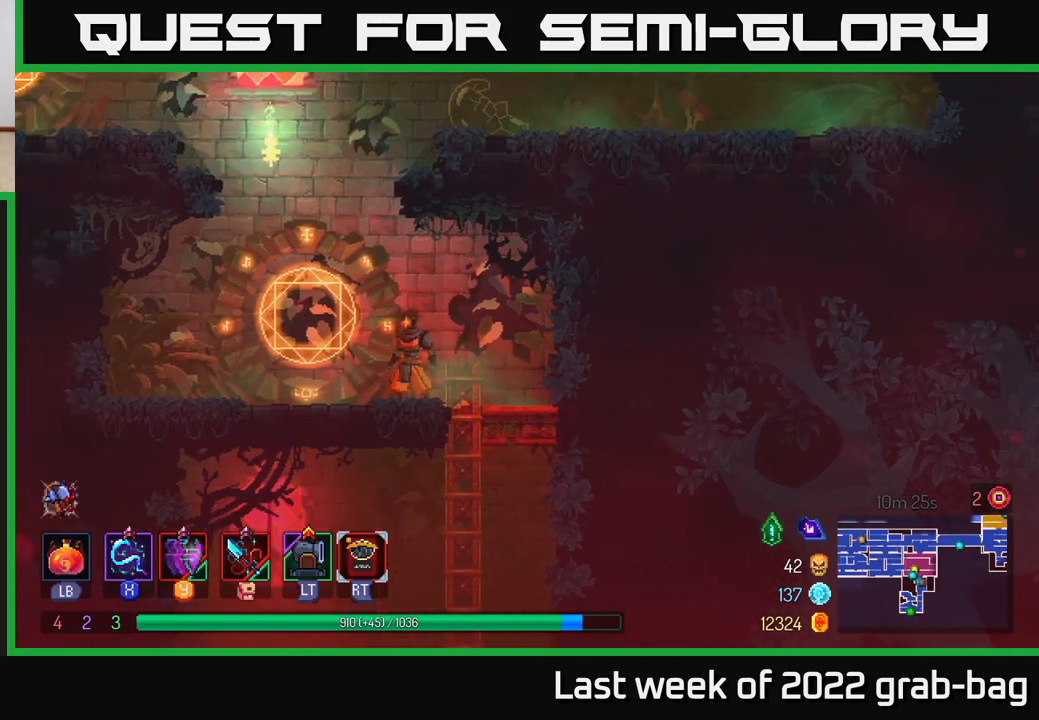
{"buttons": [], "left_stick": "center", "right_stick": "center", "events": [[50, "left_stick", "left"], [133, "R1", "down"], [200, "left_stick", "center"], [233, "R1", "up"]]}
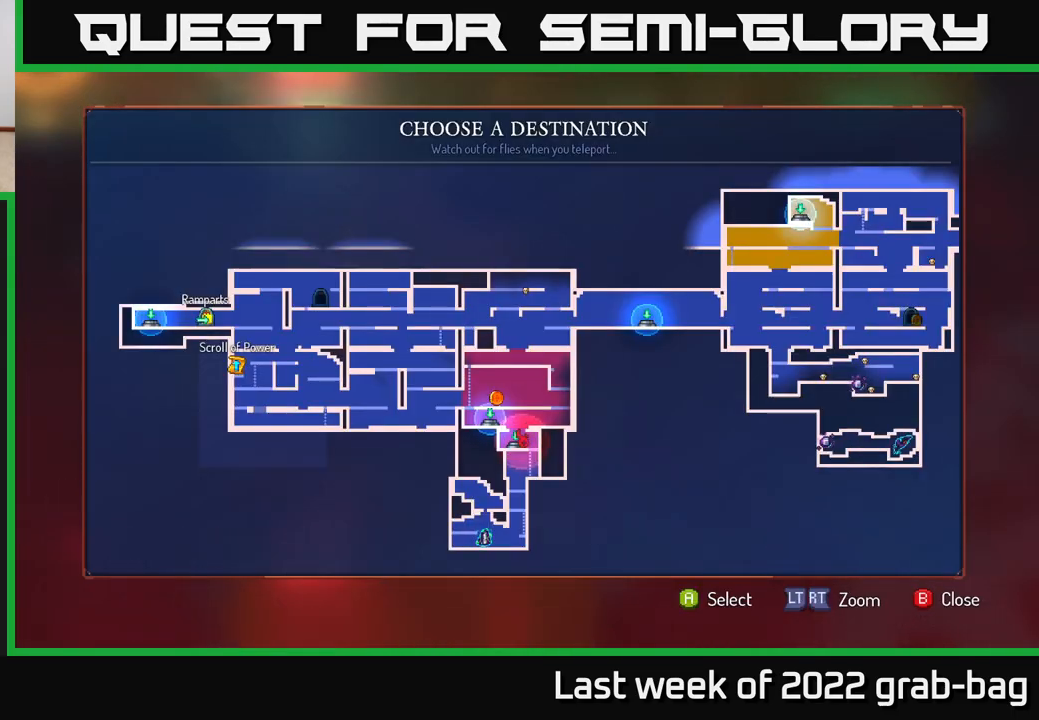
{"buttons": [], "left_stick": "center", "right_stick": "center", "events": [[117, "right_stick", "left"], [333, "right_stick", "center"]]}
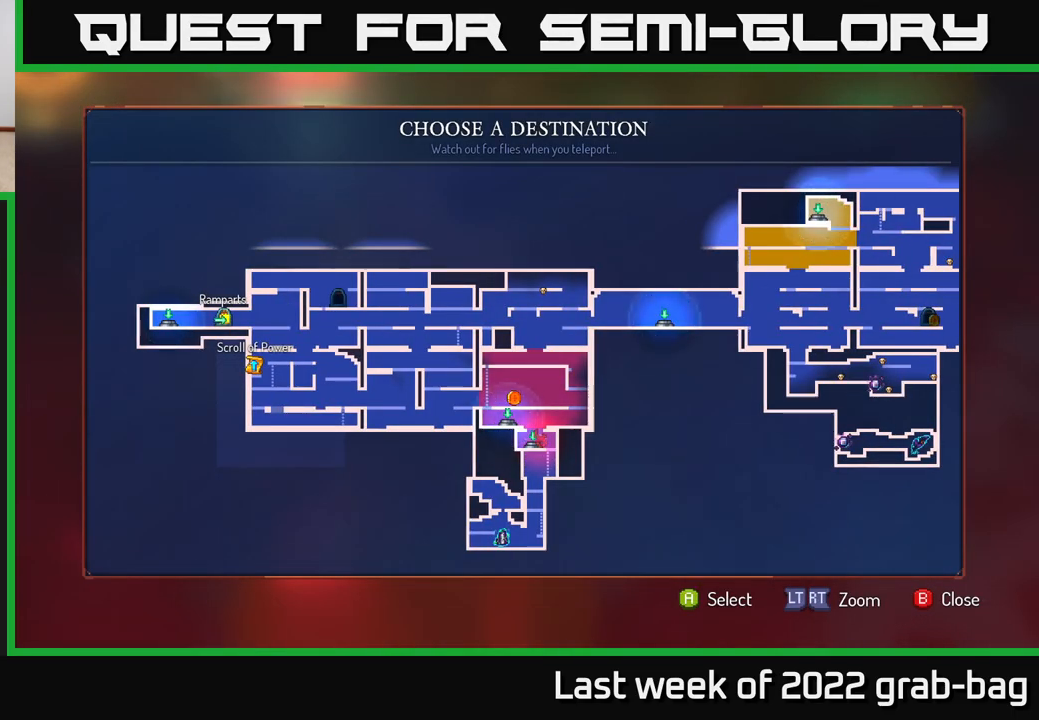
{"buttons": [], "left_stick": "center", "right_stick": "center", "events": []}
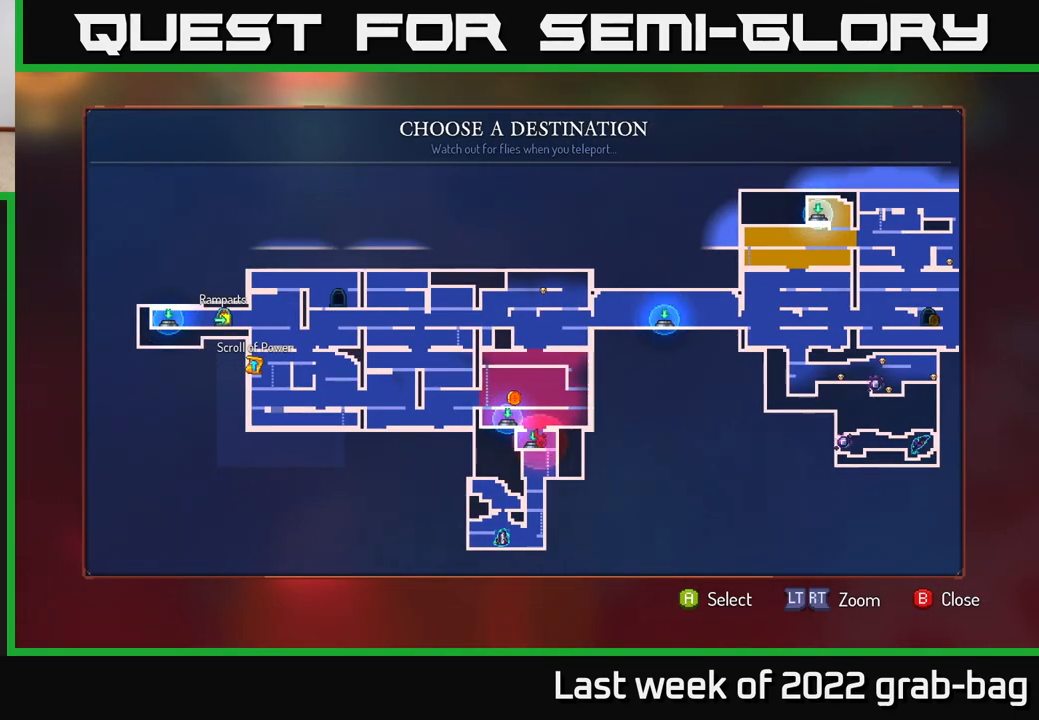
{"buttons": [], "left_stick": "left", "right_stick": "center", "events": [[33, "left_stick", "left"], [200, "left_stick", "center"], [483, "left_stick", "left"]]}
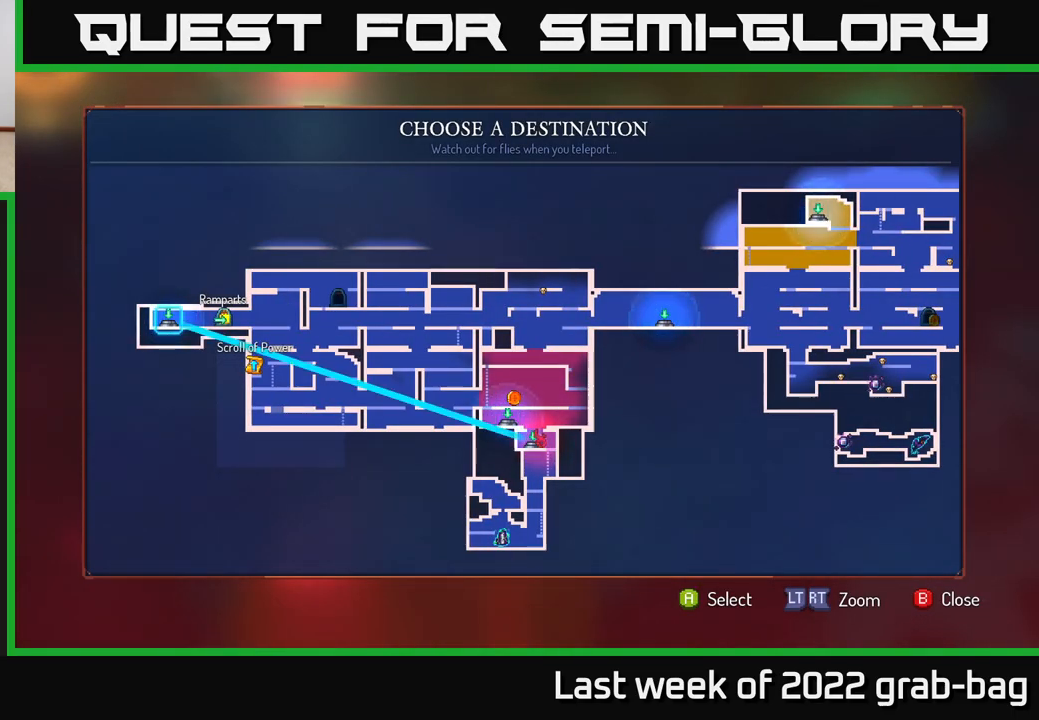
{"buttons": [], "left_stick": "center", "right_stick": "center", "events": [[150, "left_stick", "center"], [283, "A", "down"], [367, "A", "up"]]}
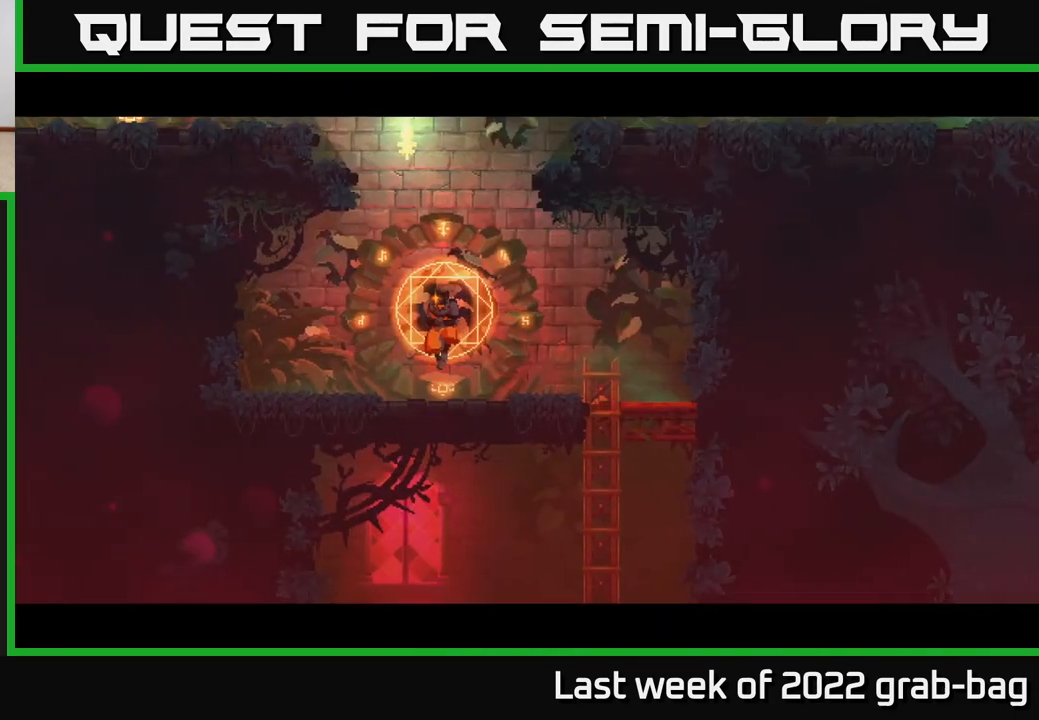
{"buttons": [], "left_stick": "right", "right_stick": "center", "events": [[133, "left_stick", "right"]]}
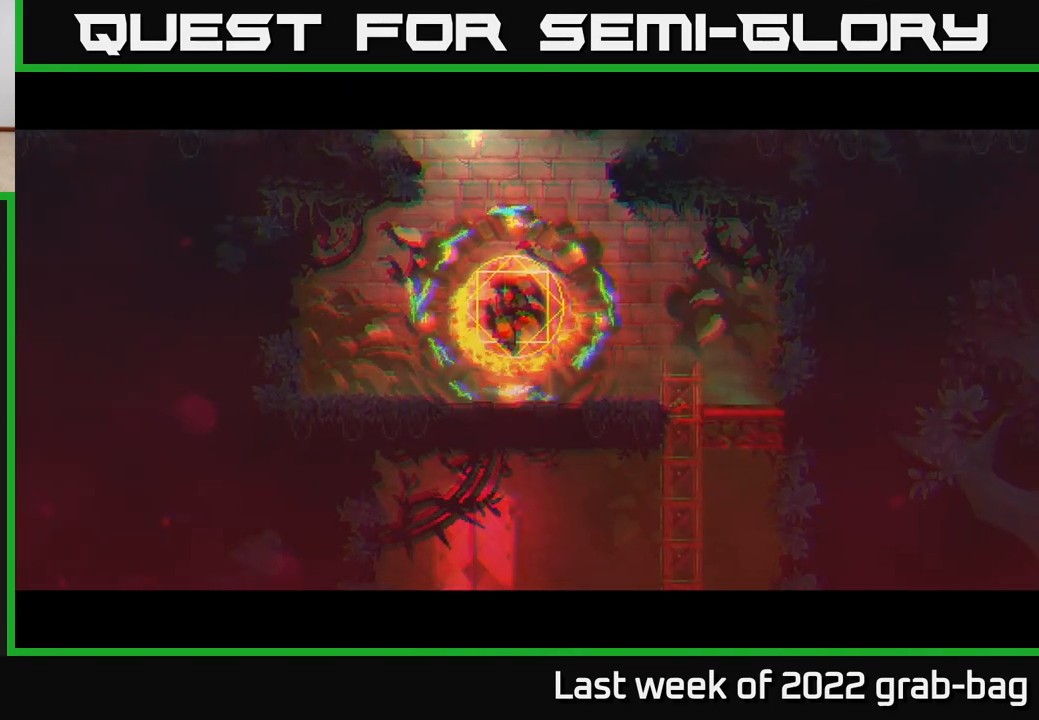
{"buttons": [], "left_stick": "center", "right_stick": "center", "events": [[50, "left_stick", "center"]]}
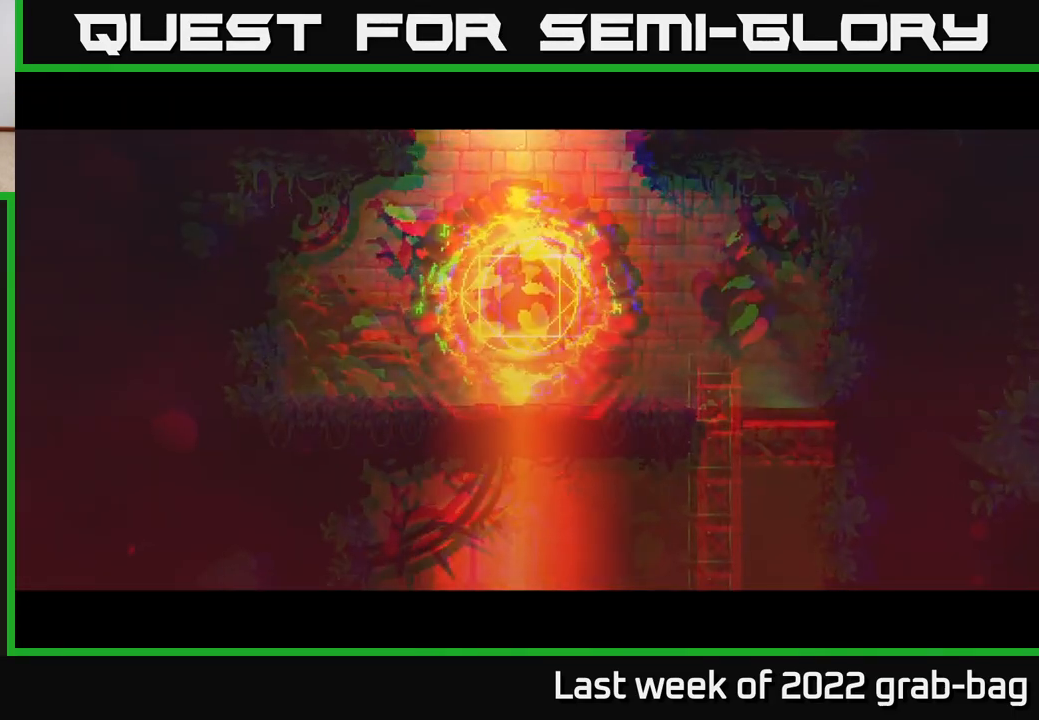
{"buttons": [], "left_stick": "center", "right_stick": "center", "events": []}
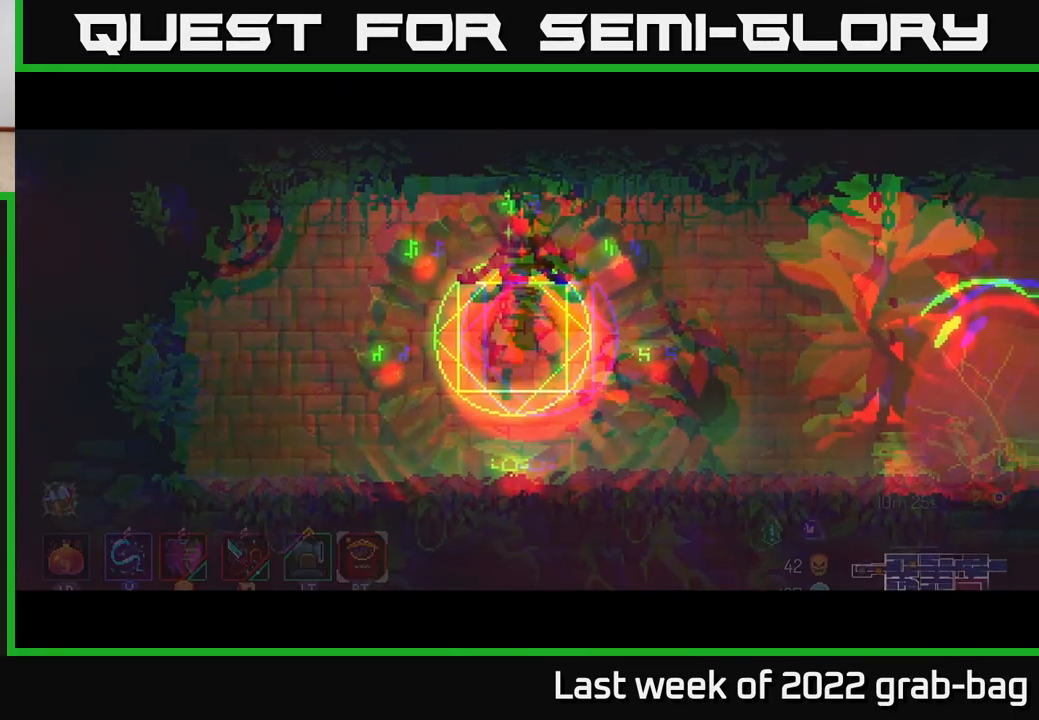
{"buttons": [], "left_stick": "right", "right_stick": "center", "events": [[117, "left_stick", "down-right"], [217, "left_stick", "right"]]}
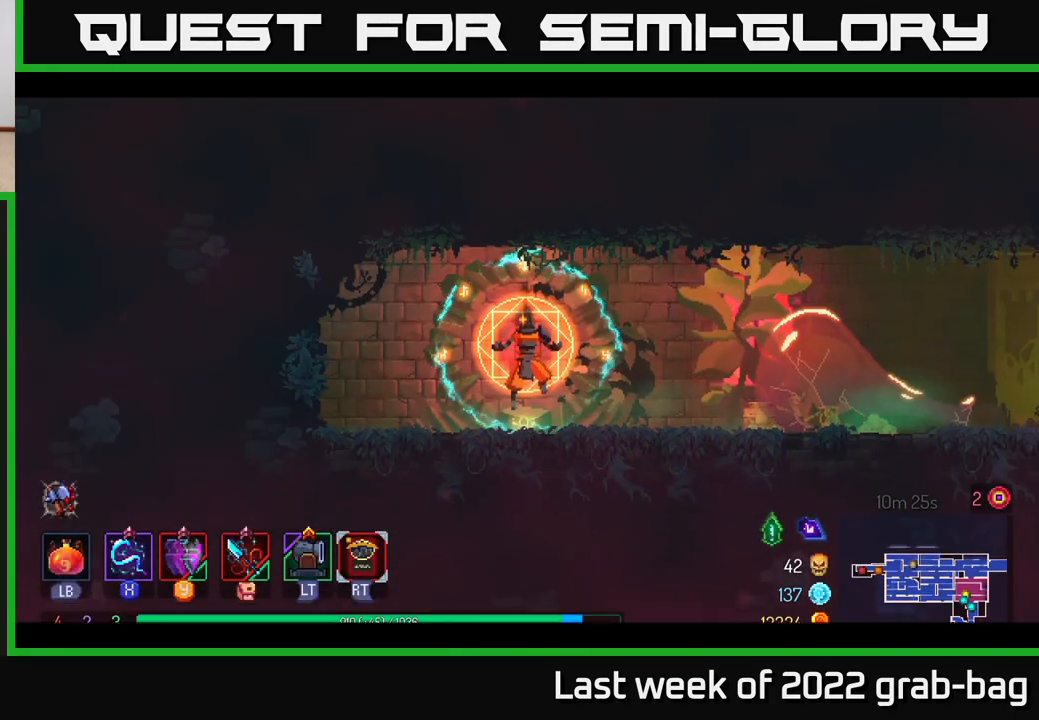
{"buttons": [], "left_stick": "right", "right_stick": "center", "events": []}
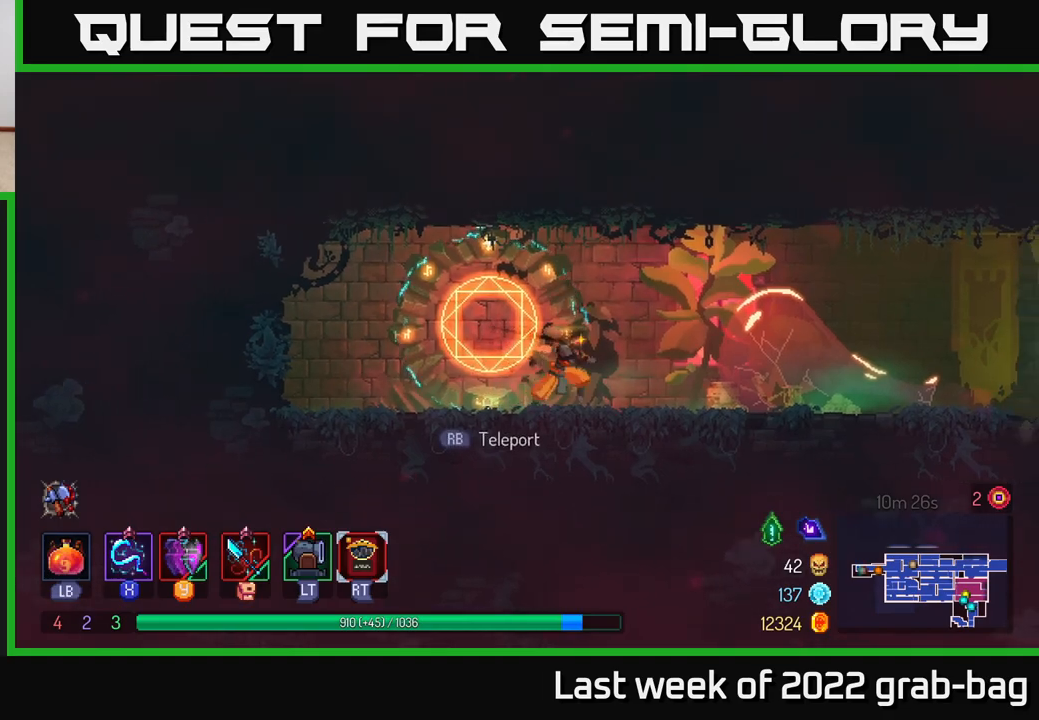
{"buttons": ["A"], "left_stick": "right", "right_stick": "center", "events": [[50, "R2", "down"], [200, "R2", "up"], [433, "A", "down"]]}
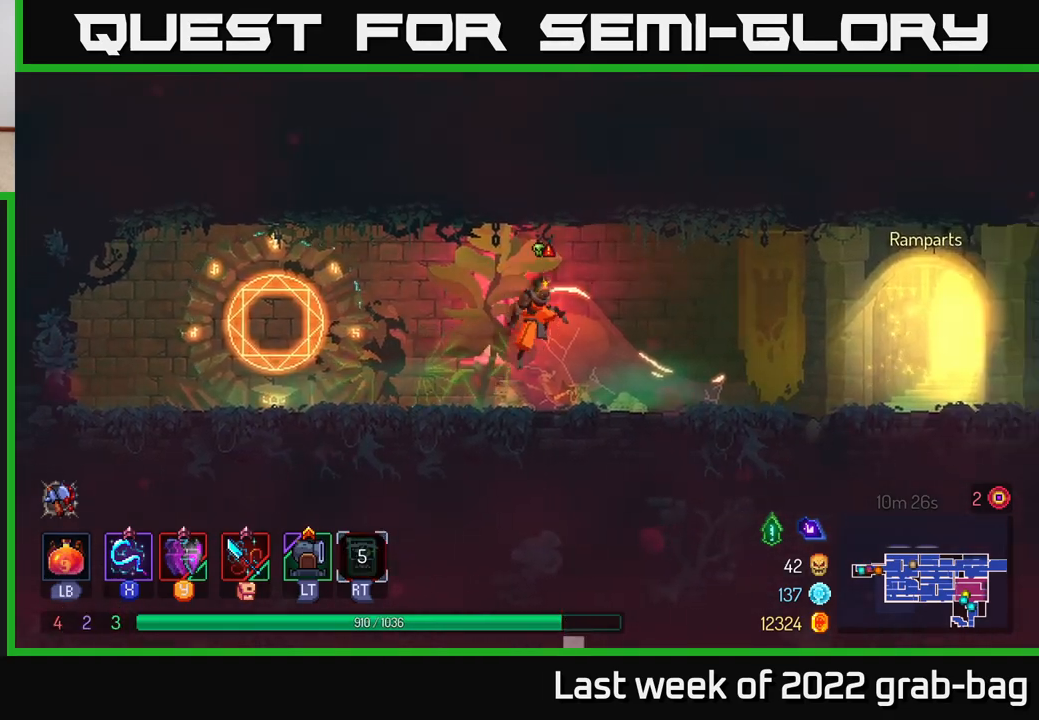
{"buttons": [], "left_stick": "right", "right_stick": "center", "events": [[50, "A", "up"]]}
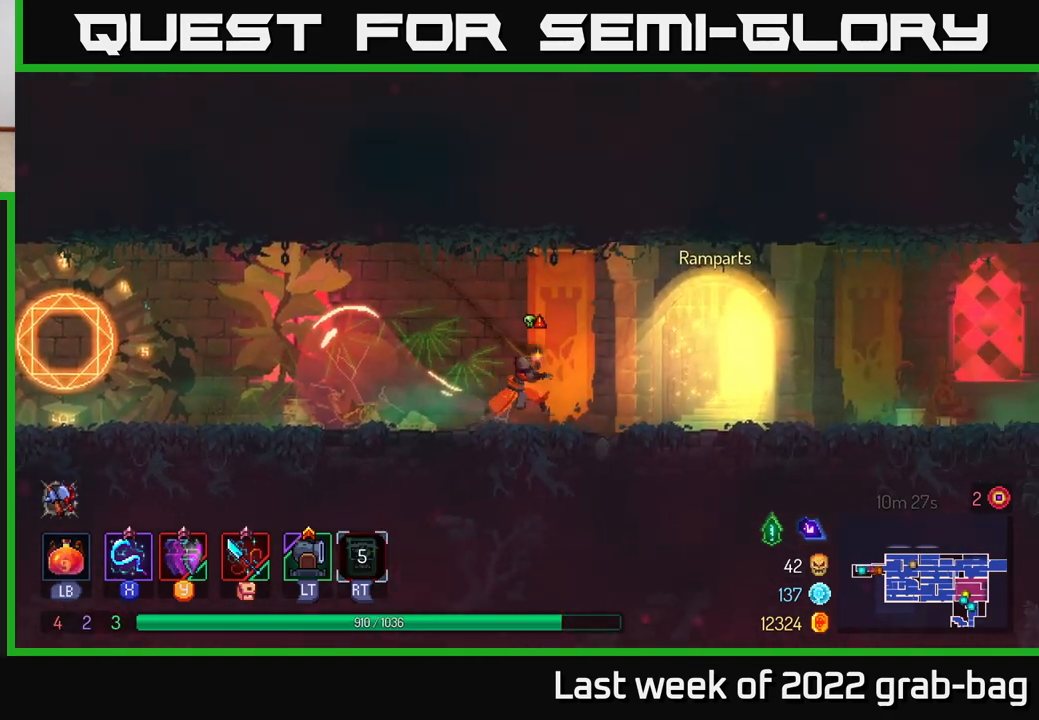
{"buttons": [], "left_stick": "right", "right_stick": "center", "events": [[317, "A", "down"], [417, "A", "up"]]}
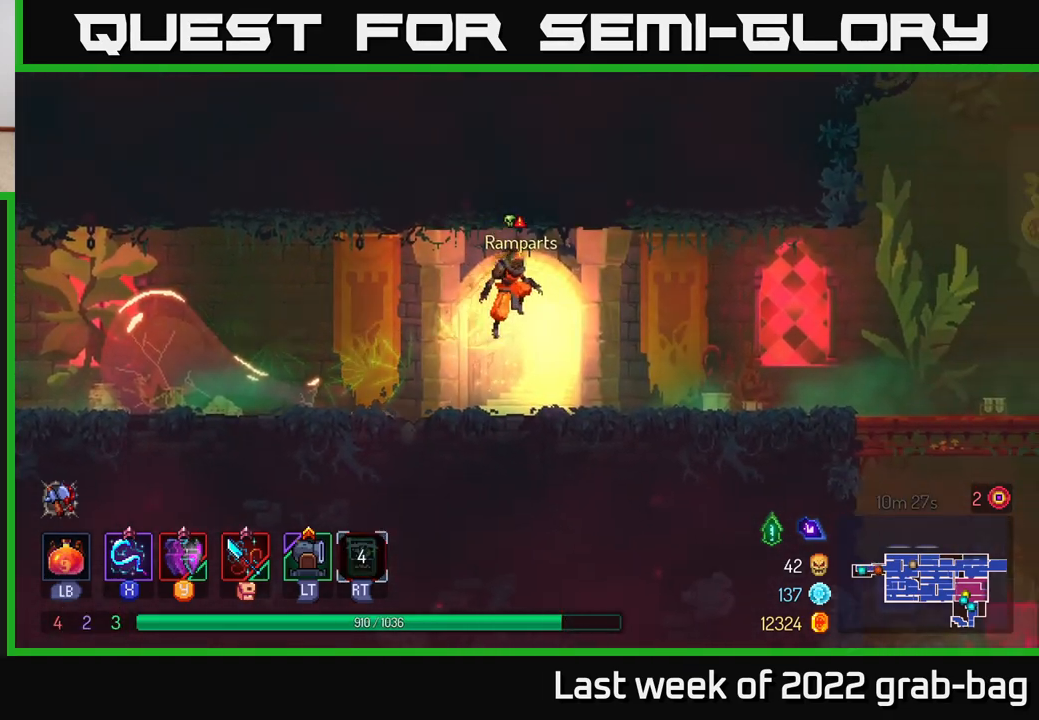
{"buttons": [], "left_stick": "right", "right_stick": "center", "events": [[317, "R2", "down"], [483, "R2", "up"]]}
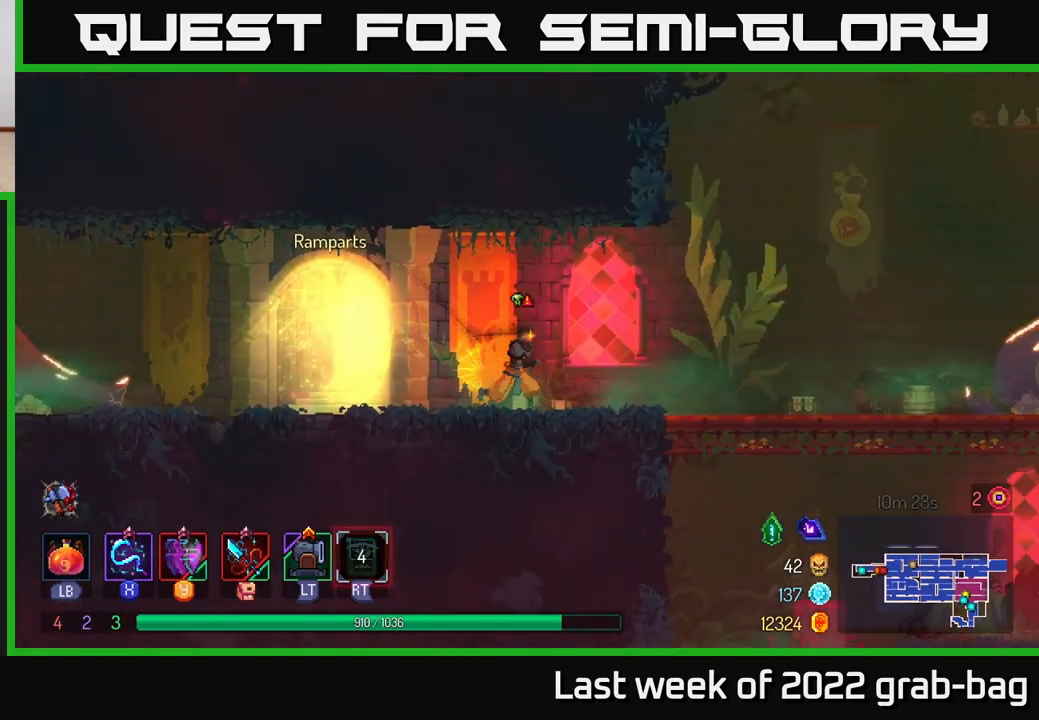
{"buttons": [], "left_stick": "right", "right_stick": "center", "events": [[67, "right_stick", "down"], [467, "right_stick", "center"]]}
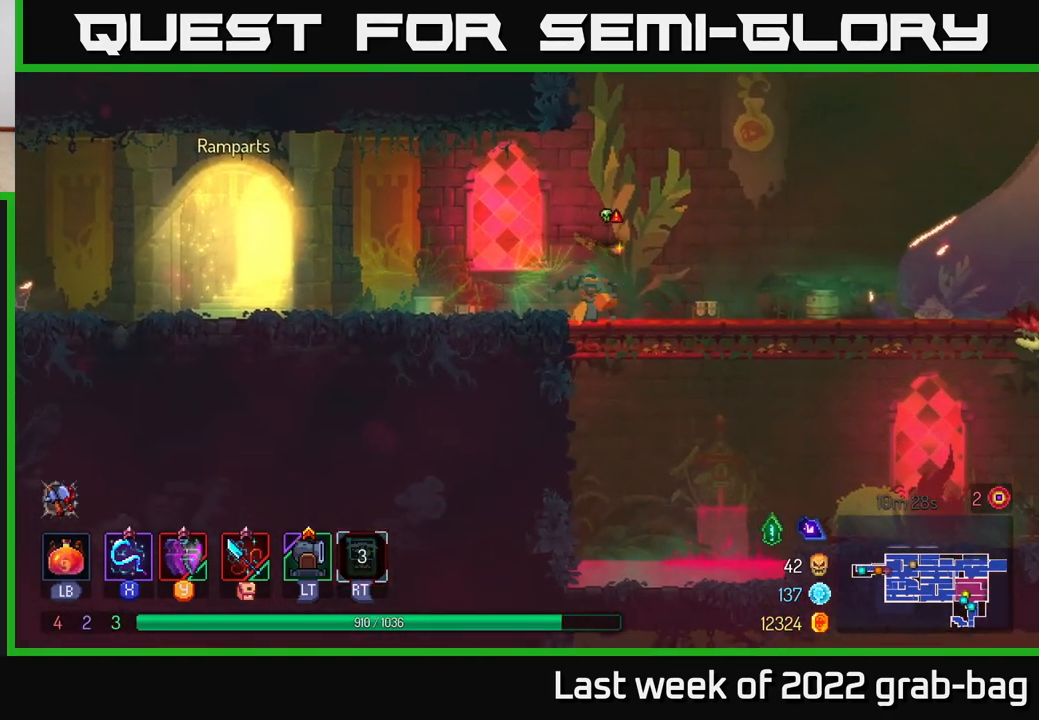
{"buttons": [], "left_stick": "right", "right_stick": "center", "events": [[33, "left_stick", "down"], [67, "A", "down"], [183, "A", "up"], [233, "left_stick", "right"]]}
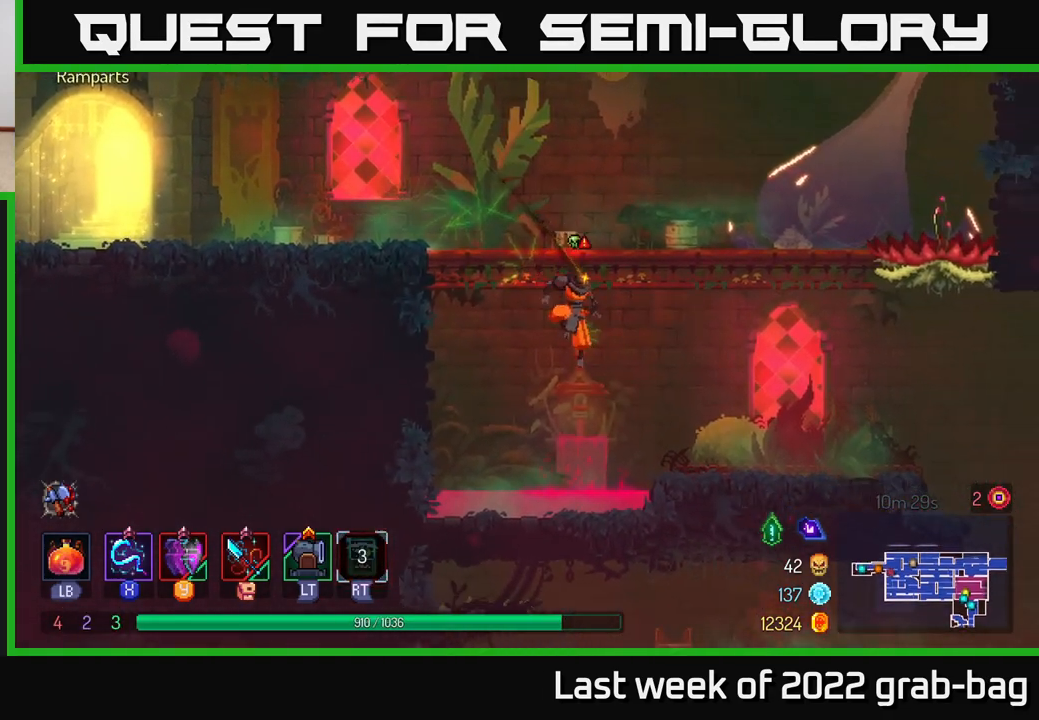
{"buttons": [], "left_stick": "right", "right_stick": "down", "events": [[183, "A", "down"], [267, "A", "up"], [450, "right_stick", "down"]]}
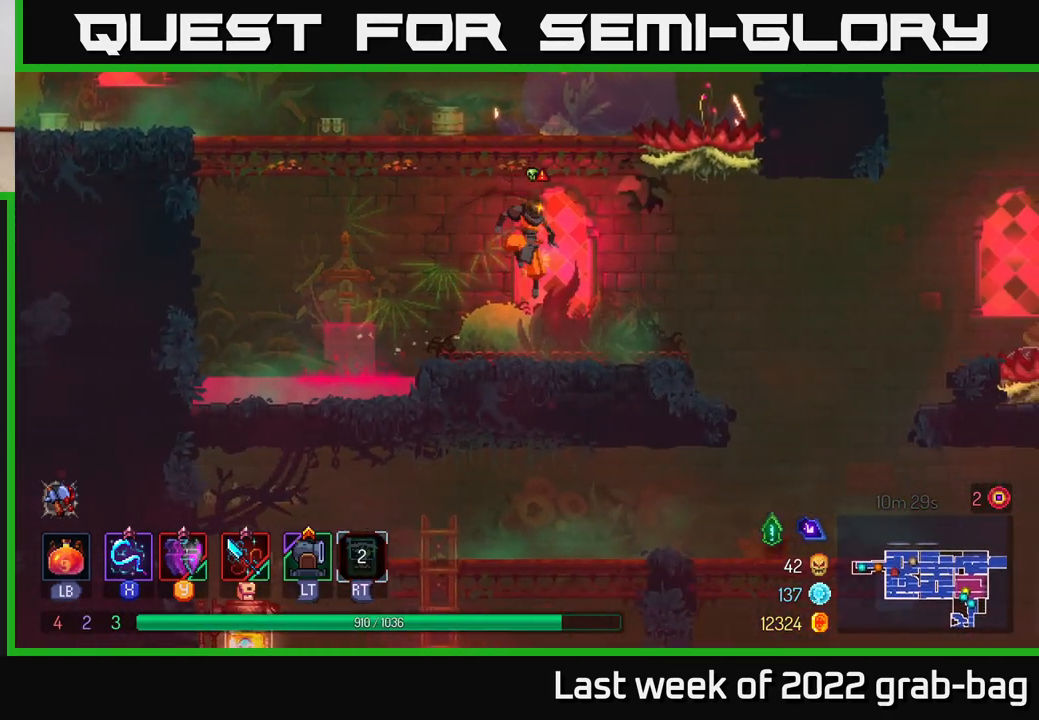
{"buttons": [], "left_stick": "right", "right_stick": "down", "events": []}
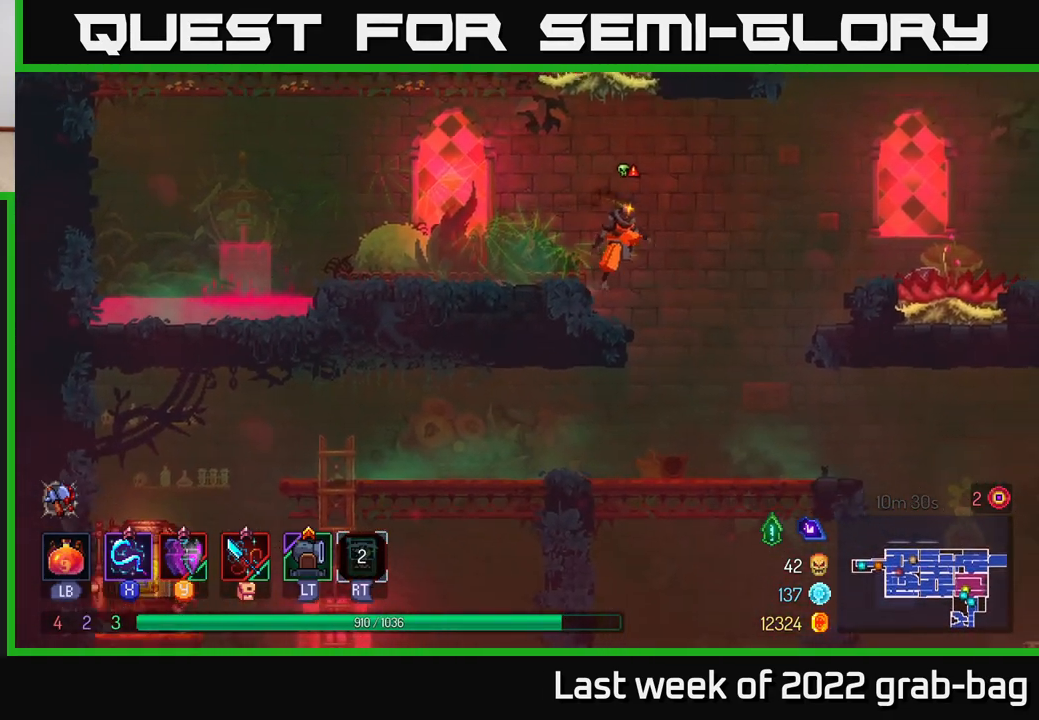
{"buttons": ["B"], "left_stick": "left", "right_stick": "center", "events": [[183, "right_stick", "center"], [200, "left_stick", "left"], [400, "B", "down"]]}
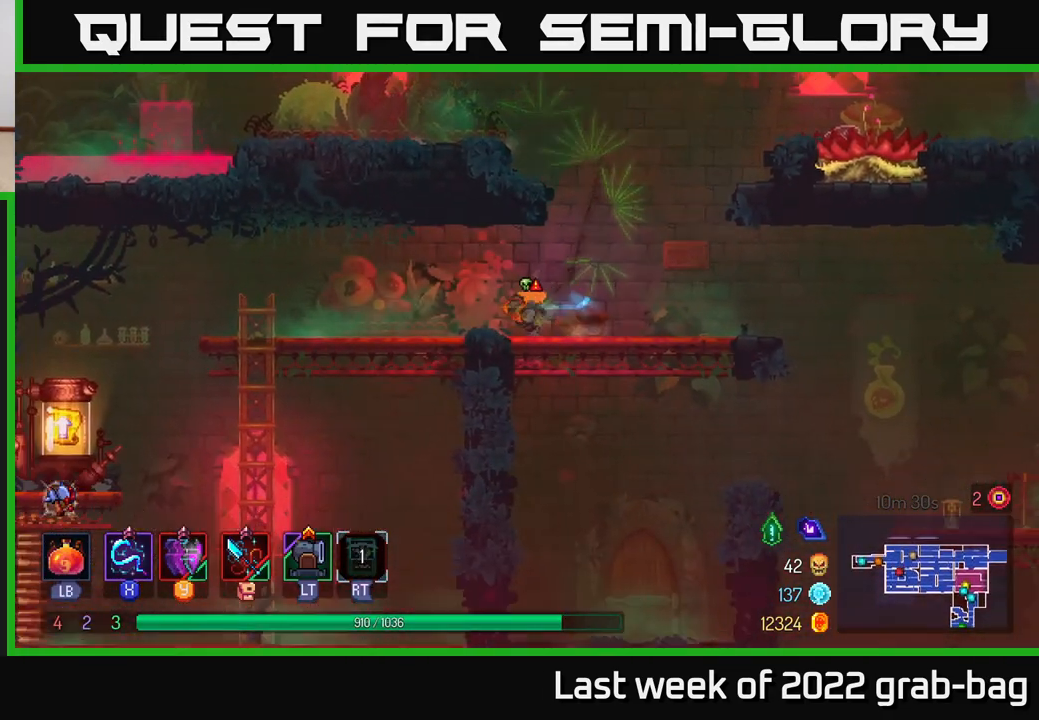
{"buttons": [], "left_stick": "left", "right_stick": "center", "events": [[33, "B", "up"]]}
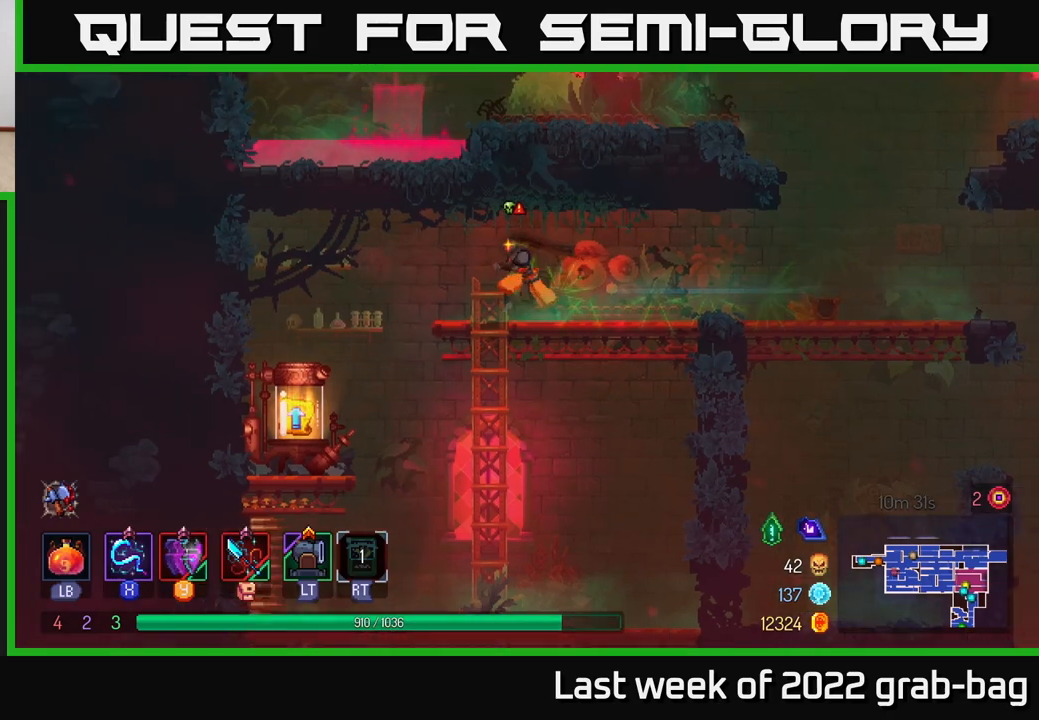
{"buttons": [], "left_stick": "left", "right_stick": "center", "events": [[33, "A", "down"], [133, "A", "up"]]}
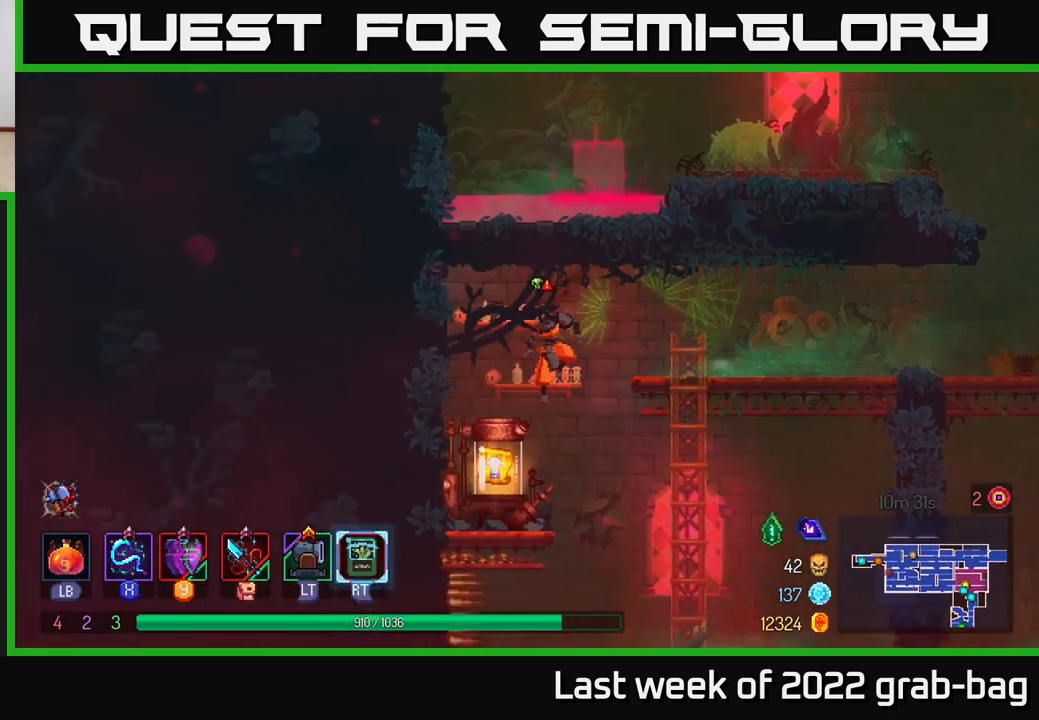
{"buttons": [], "left_stick": "center", "right_stick": "center", "events": [[83, "left_stick", "down-left"], [317, "left_stick", "center"], [333, "R1", "down"], [433, "R1", "up"]]}
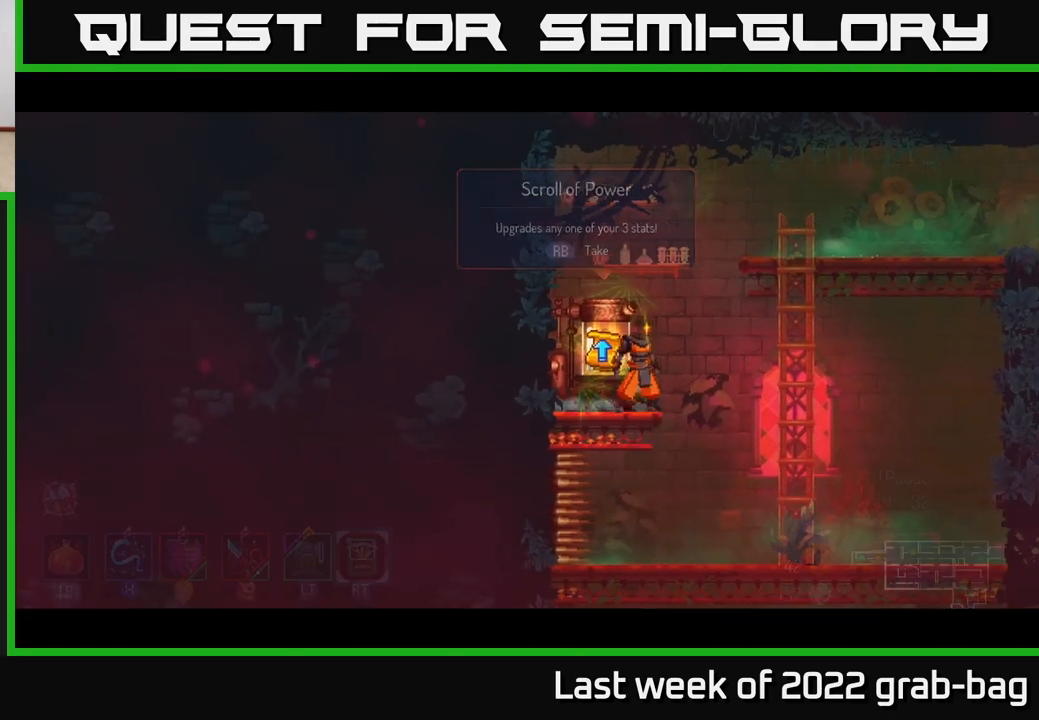
{"buttons": [], "left_stick": "center", "right_stick": "center", "events": []}
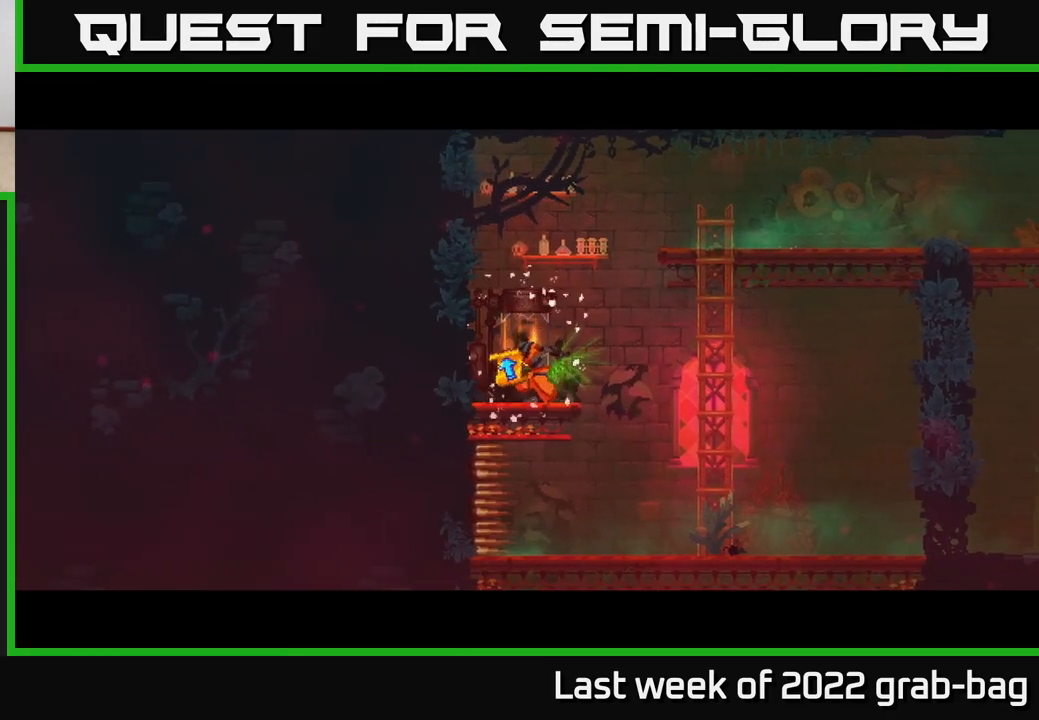
{"buttons": [], "left_stick": "center", "right_stick": "center", "events": []}